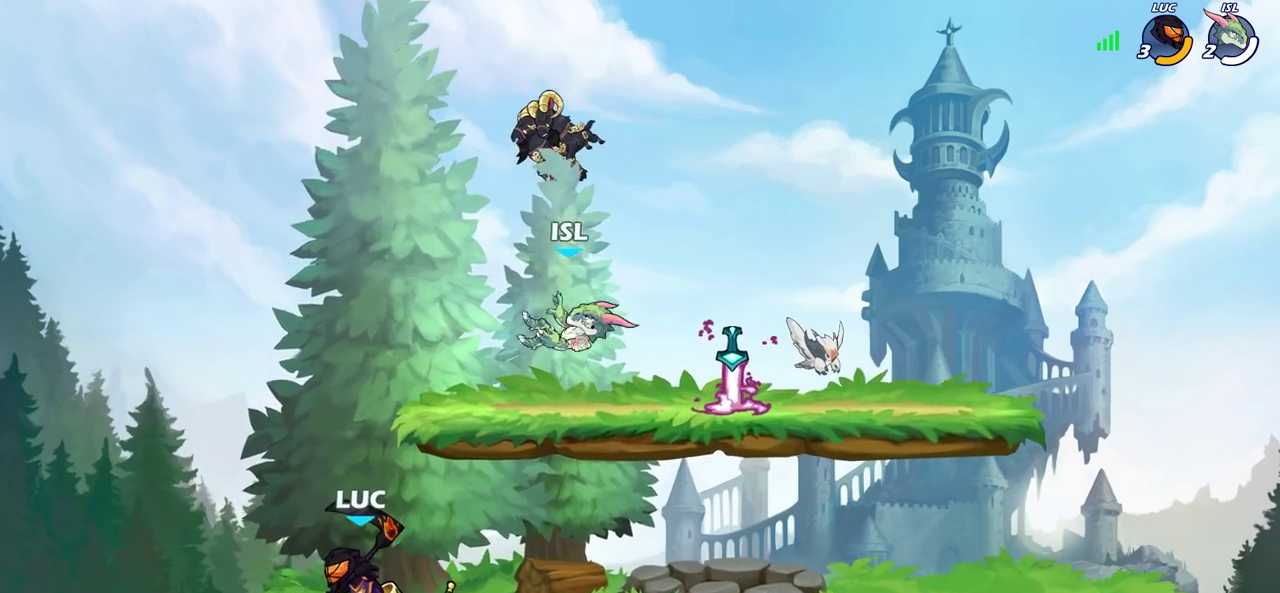
Gameplay with a controller (PlayStation layout); each line is a JSON object with the inputs held at the frame after it (dt_ms = milliseconds from this image to that frame). "events" lists button and stick changes between this image and that frame as [ms after this image, input, new state], when the widget could be followed in between. Not read: L2 R2.
{"dt_ms": 300, "buttons": ["CROSS", "SQUARE"], "left_stick": "up-right", "right_stick": "center", "events": [[217, "left_stick", "up-right"], [250, "CROSS", "down"], [300, "SQUARE", "down"]]}
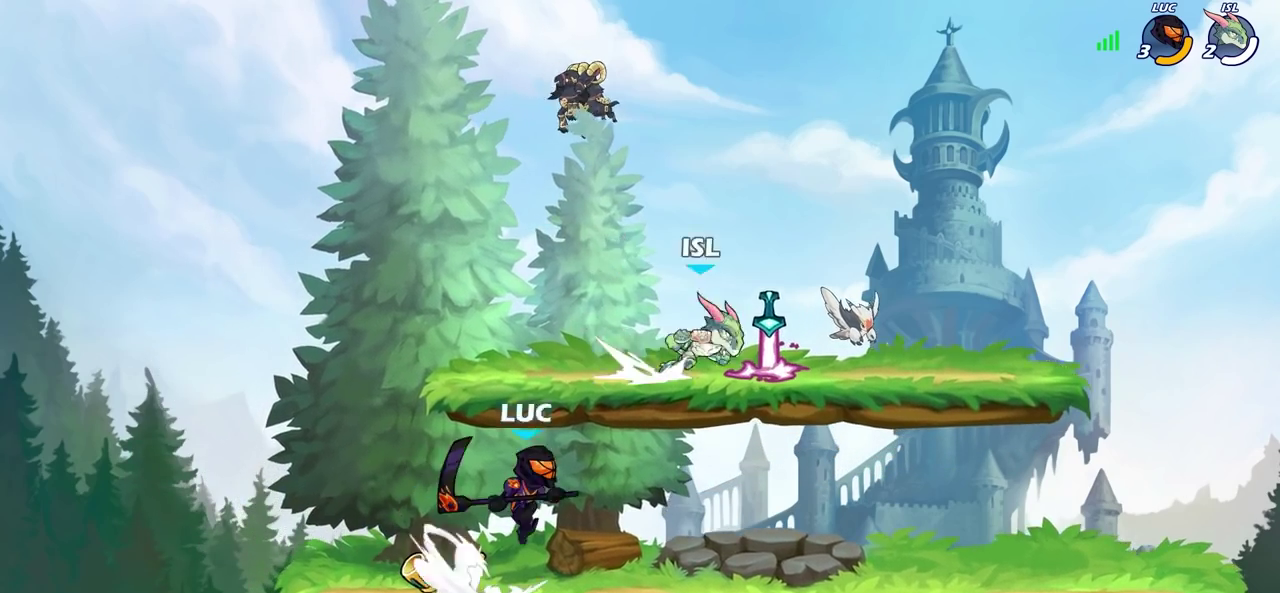
{"dt_ms": 400, "buttons": [], "left_stick": "left", "right_stick": "center", "events": [[17, "CROSS", "up"], [67, "SQUARE", "up"], [133, "left_stick", "up-left"], [183, "left_stick", "left"]]}
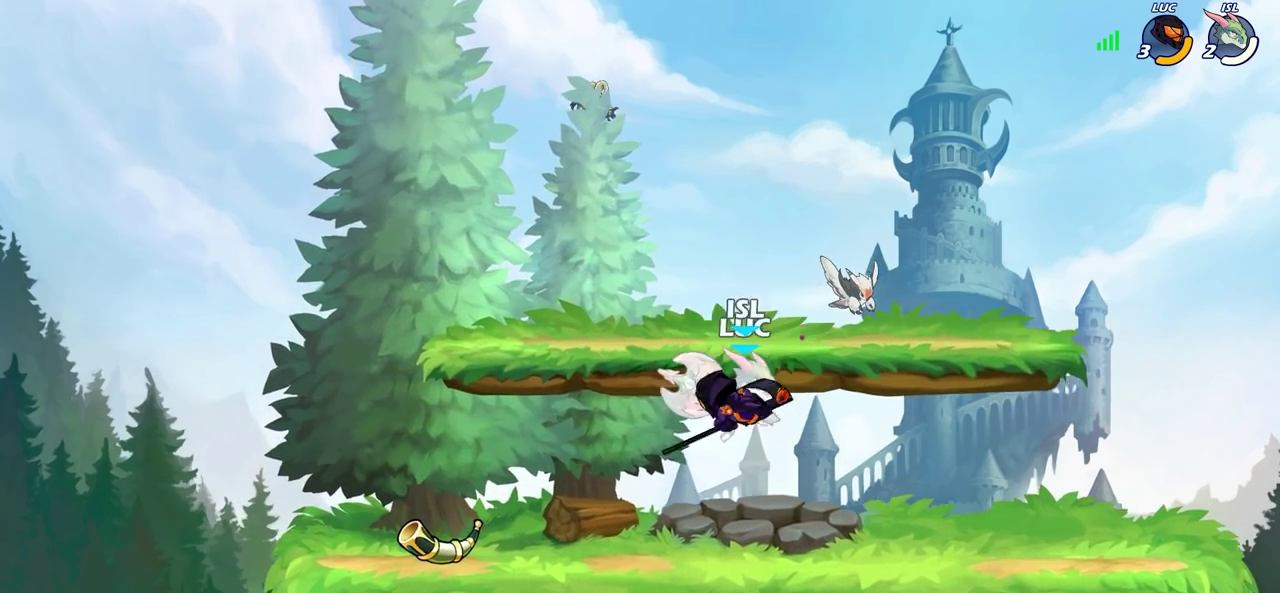
{"dt_ms": 700, "buttons": [], "left_stick": "left", "right_stick": "center", "events": [[167, "left_stick", "down-left"], [467, "SQUARE", "down"], [550, "SQUARE", "up"], [600, "left_stick", "left"]]}
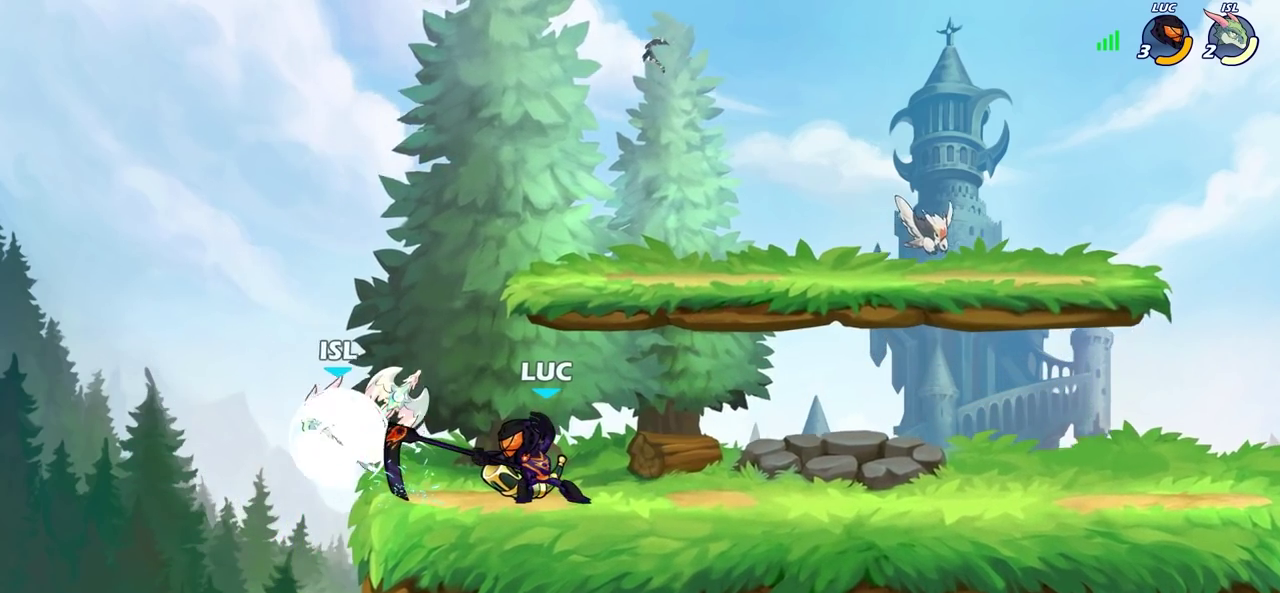
{"dt_ms": 400, "buttons": [], "left_stick": "center", "right_stick": "center", "events": [[333, "left_stick", "center"]]}
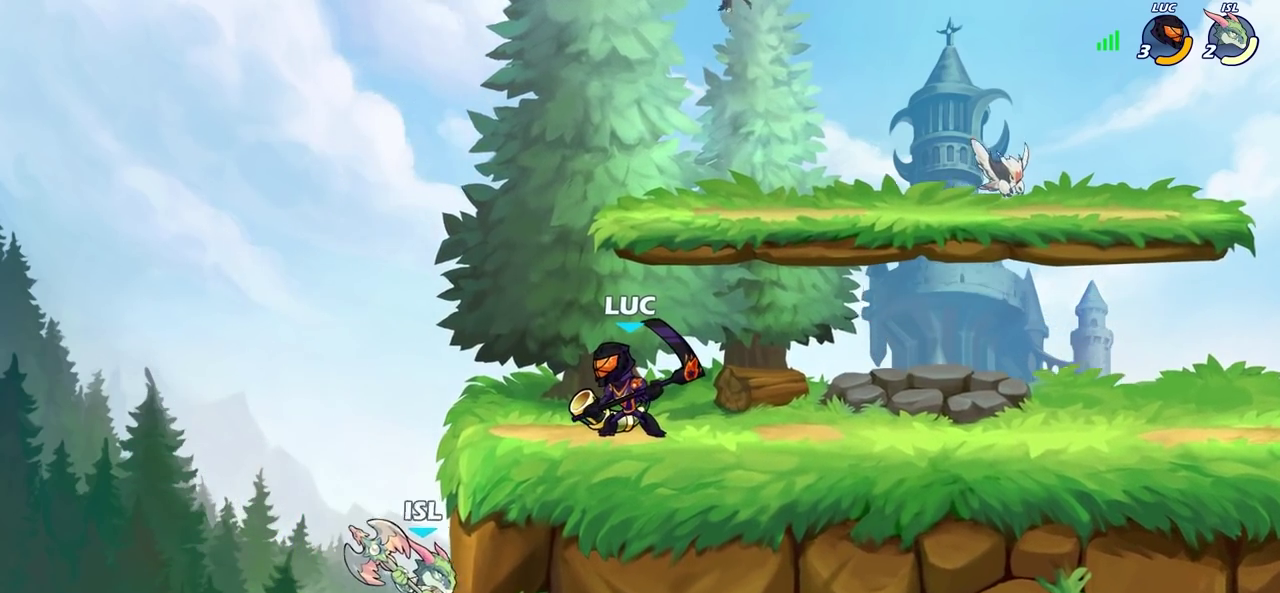
{"dt_ms": 600, "buttons": [], "left_stick": "center", "right_stick": "center", "events": []}
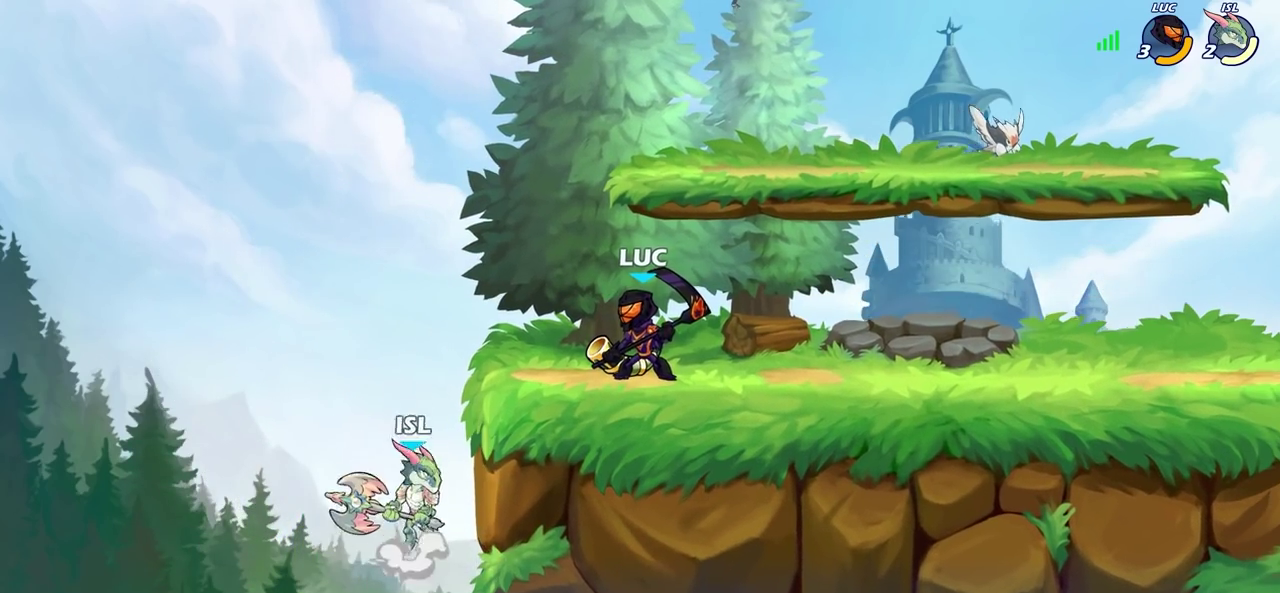
{"dt_ms": 400, "buttons": [], "left_stick": "down-left", "right_stick": "center", "events": [[50, "left_stick", "down"], [133, "SQUARE", "down"], [233, "SQUARE", "up"], [250, "left_stick", "down-left"]]}
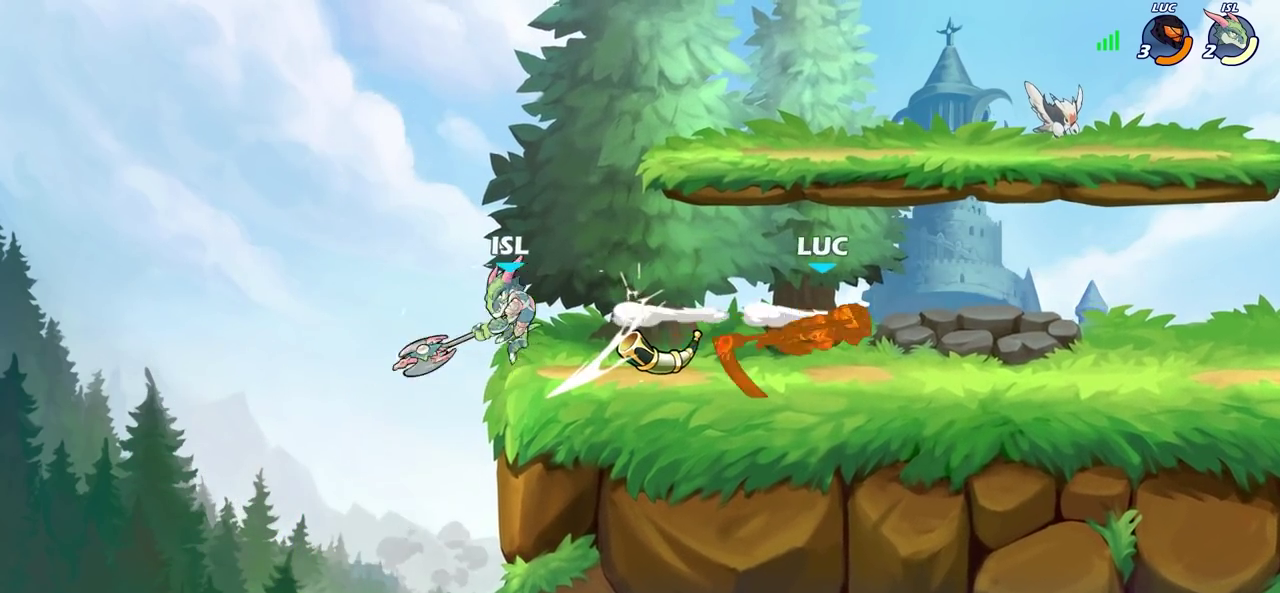
{"dt_ms": 400, "buttons": [], "left_stick": "left", "right_stick": "center", "events": [[150, "left_stick", "left"], [217, "left_stick", "up-left"], [317, "left_stick", "left"]]}
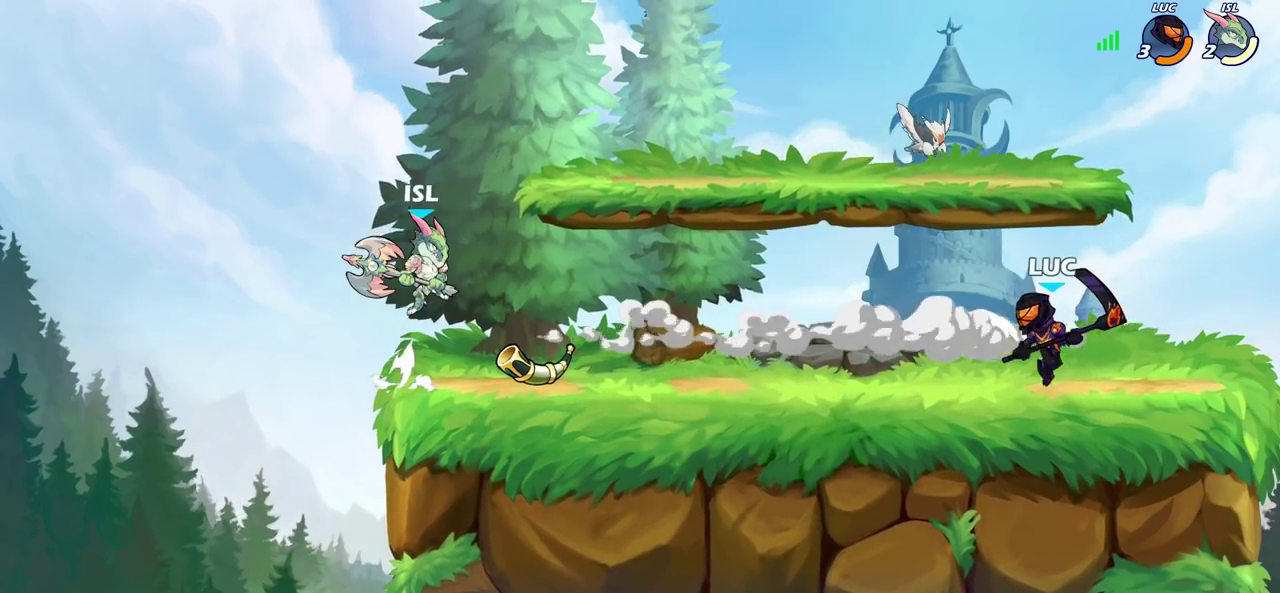
{"dt_ms": 800, "buttons": [], "left_stick": "center", "right_stick": "center", "events": [[333, "CIRCLE", "down"], [417, "CIRCLE", "up"], [767, "left_stick", "center"]]}
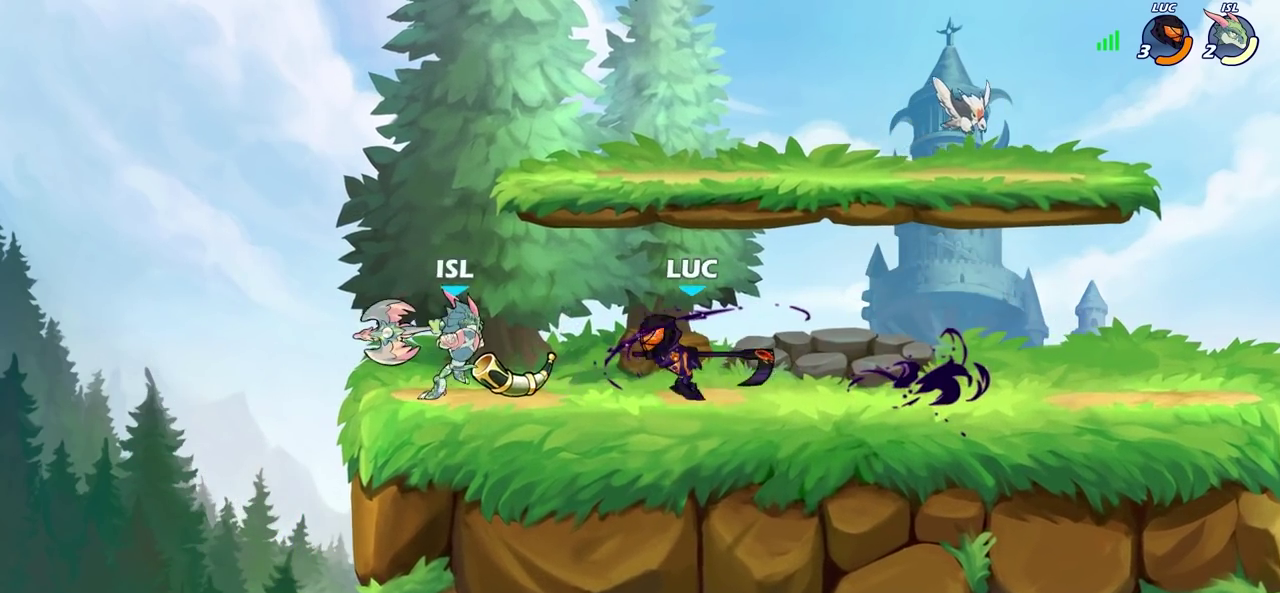
{"dt_ms": 300, "buttons": [], "left_stick": "center", "right_stick": "center", "events": []}
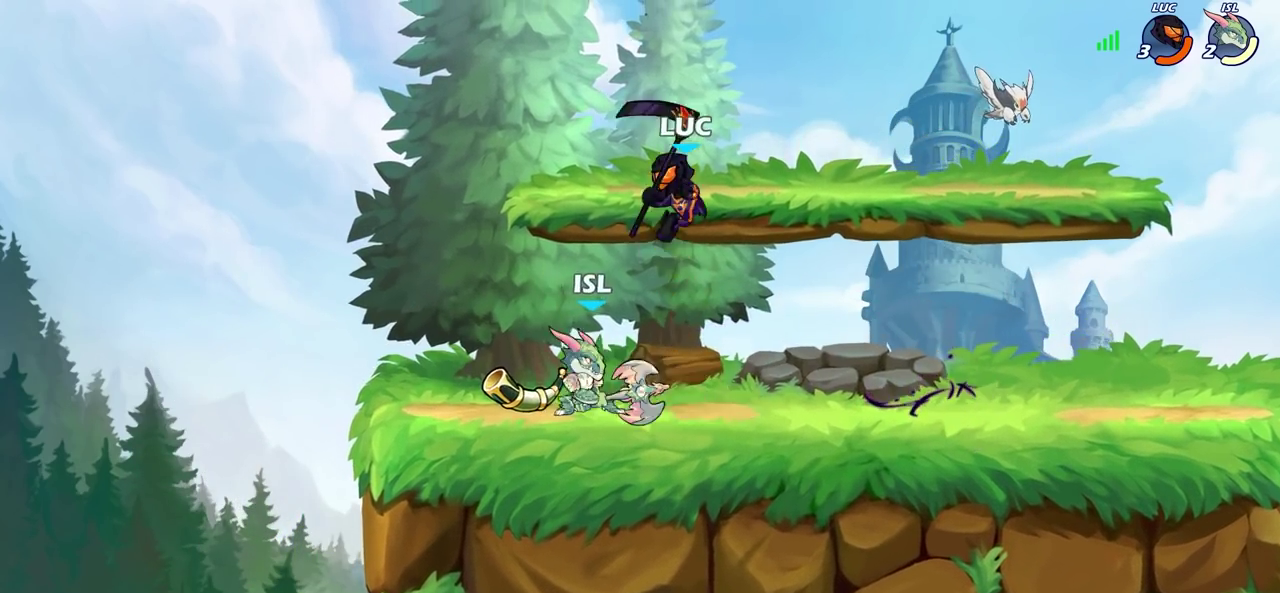
{"dt_ms": 400, "buttons": ["CROSS"], "left_stick": "up-right", "right_stick": "center", "events": [[200, "left_stick", "up-right"], [233, "CROSS", "down"]]}
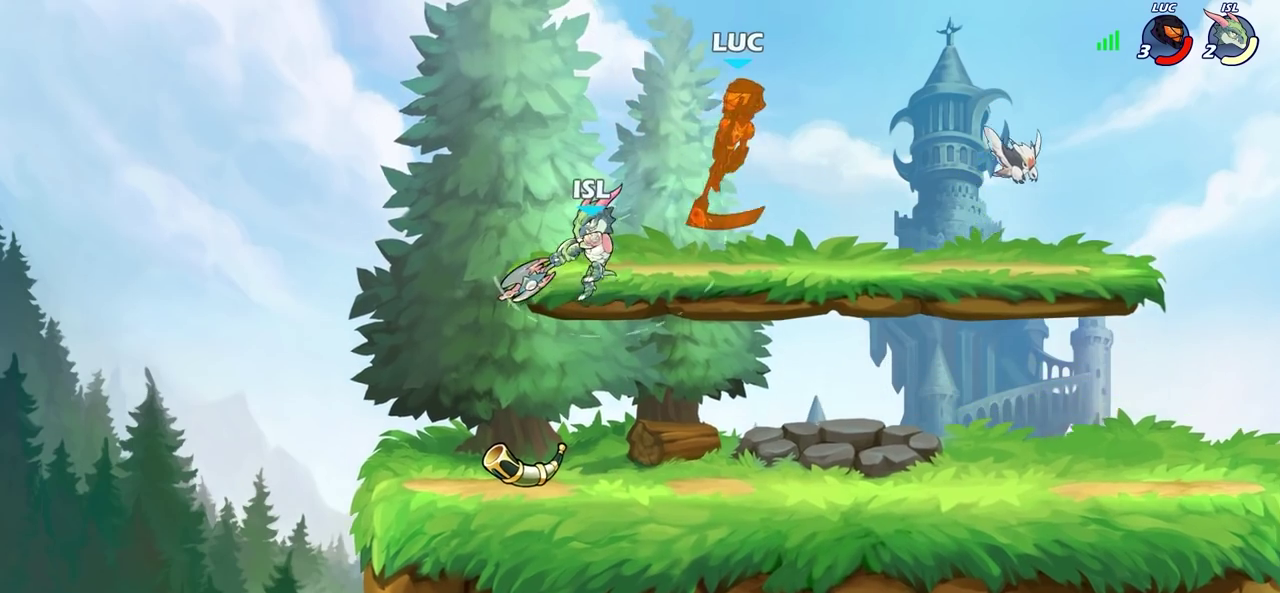
{"dt_ms": 700, "buttons": [], "left_stick": "up-right", "right_stick": "center", "events": [[17, "CROSS", "up"], [167, "left_stick", "center"], [283, "left_stick", "up-right"], [350, "CROSS", "down"], [533, "CROSS", "up"]]}
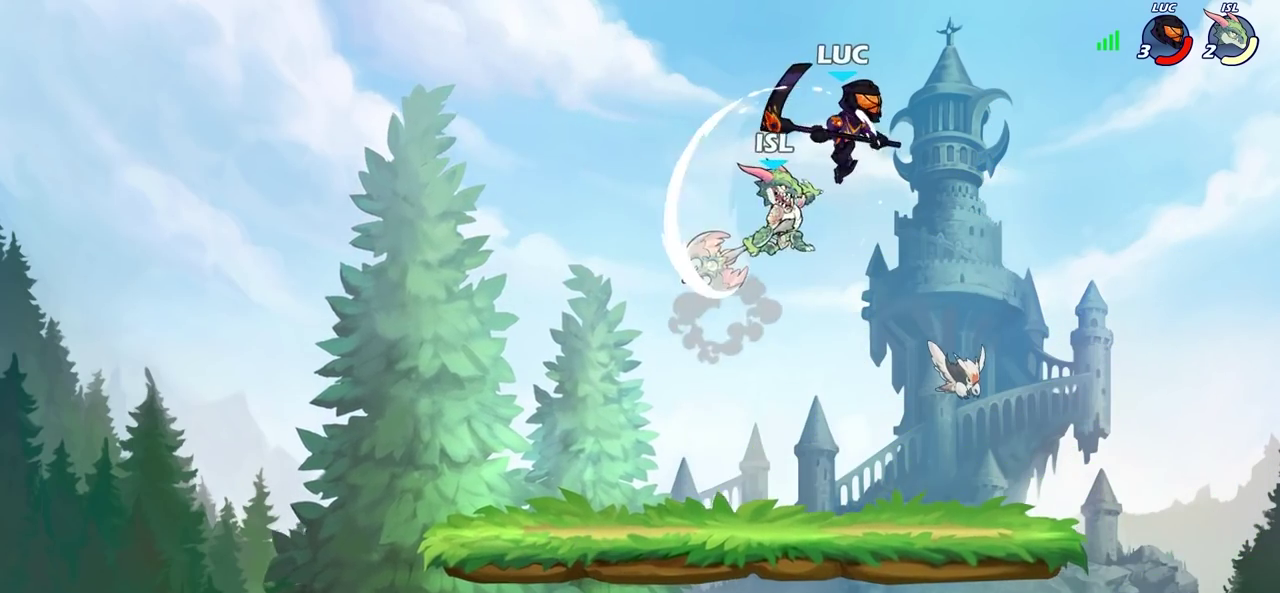
{"dt_ms": 400, "buttons": [], "left_stick": "left", "right_stick": "center", "events": [[283, "left_stick", "up"], [383, "left_stick", "left"]]}
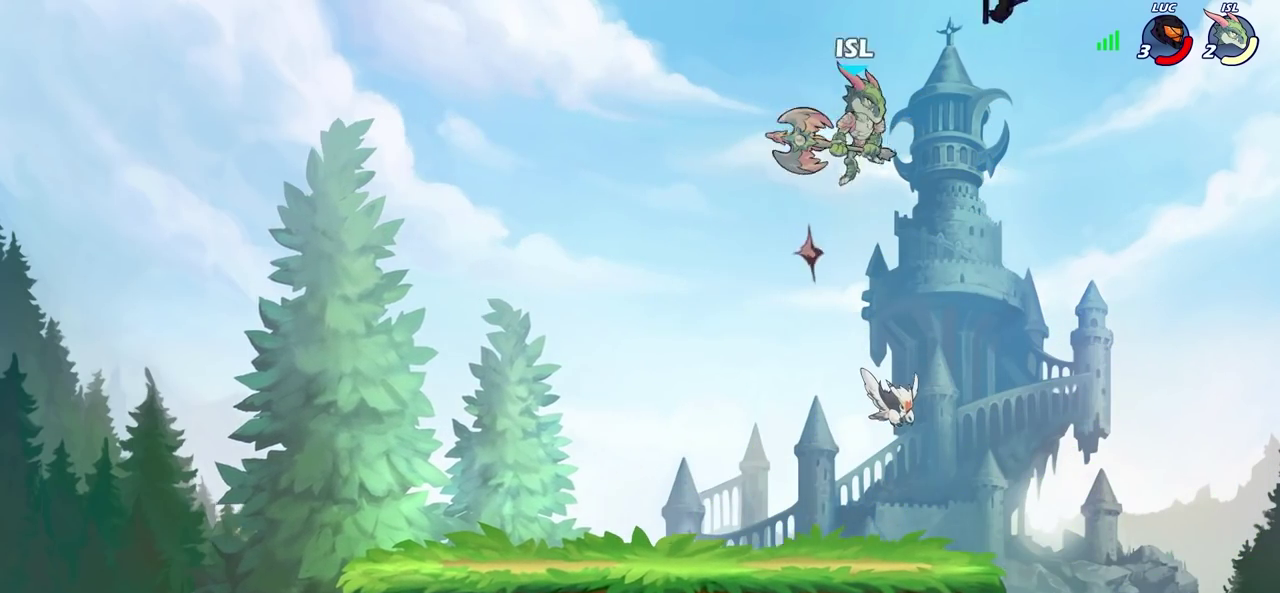
{"dt_ms": 300, "buttons": [], "left_stick": "right", "right_stick": "center", "events": [[83, "left_stick", "down-left"], [117, "SQUARE", "down"], [200, "SQUARE", "up"], [300, "left_stick", "right"]]}
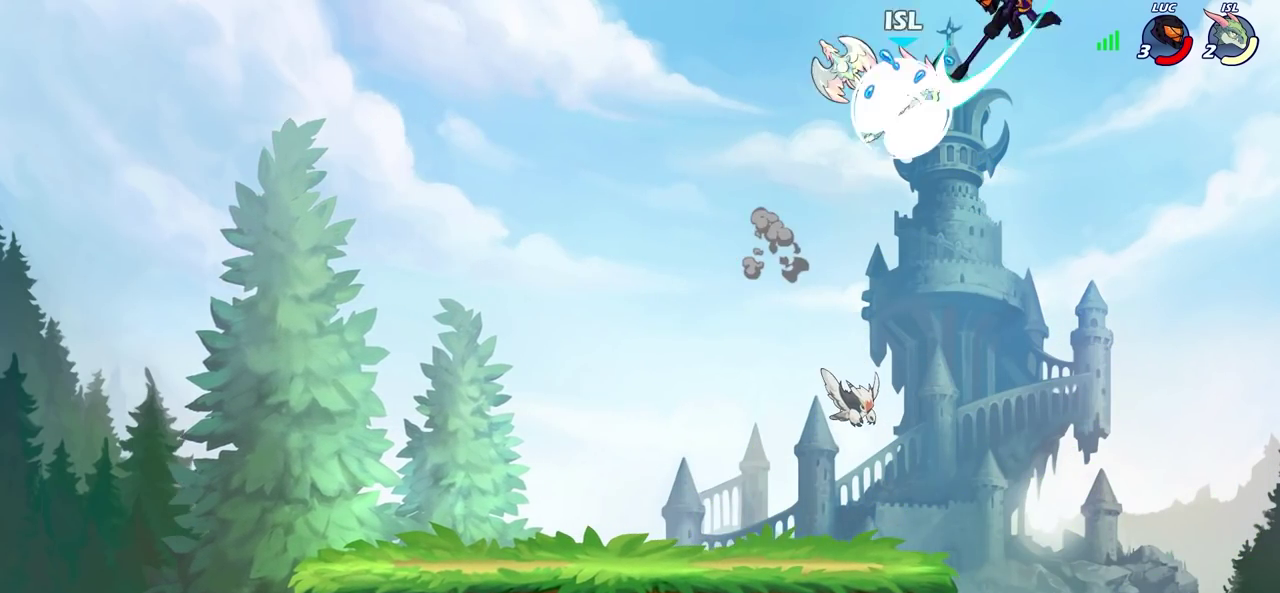
{"dt_ms": 700, "buttons": [], "left_stick": "down-left", "right_stick": "center", "events": [[467, "SQUARE", "down"], [550, "SQUARE", "up"], [600, "left_stick", "left"], [700, "left_stick", "down-left"]]}
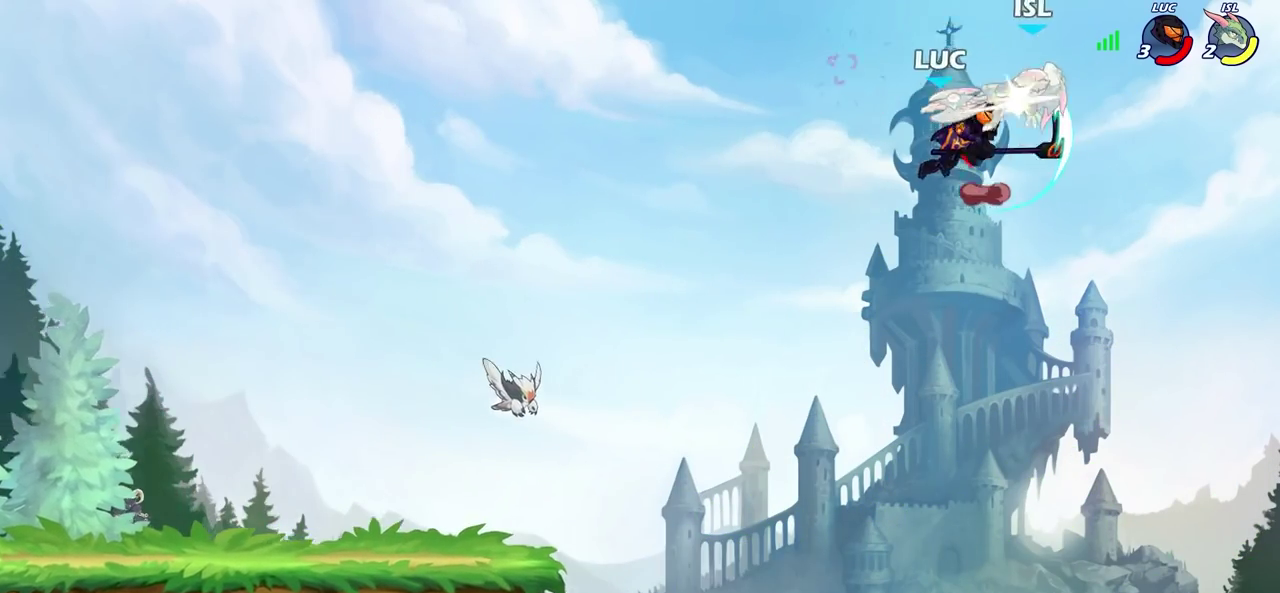
{"dt_ms": 400, "buttons": [], "left_stick": "right", "right_stick": "center", "events": [[183, "left_stick", "left"], [317, "left_stick", "up-right"], [367, "left_stick", "right"]]}
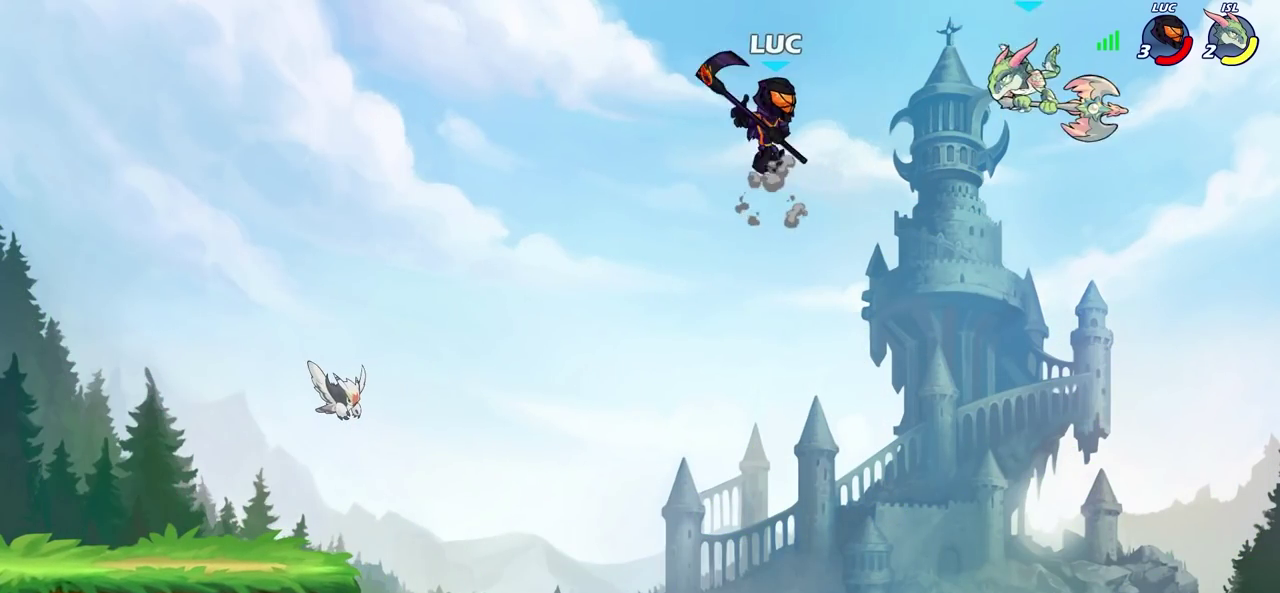
{"dt_ms": 600, "buttons": [], "left_stick": "left", "right_stick": "center", "events": [[50, "left_stick", "down-right"], [133, "left_stick", "up-right"], [183, "CIRCLE", "down"], [183, "left_stick", "center"], [267, "CIRCLE", "up"], [467, "left_stick", "left"]]}
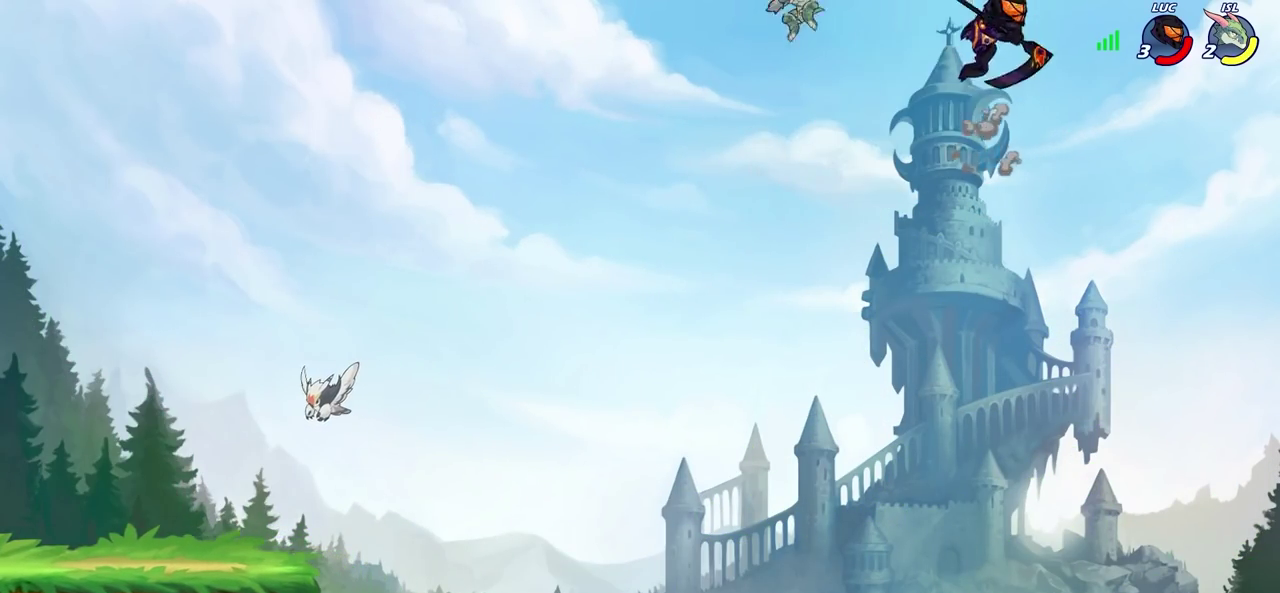
{"dt_ms": 500, "buttons": [], "left_stick": "left", "right_stick": "center", "events": [[300, "CROSS", "down"], [483, "CROSS", "up"]]}
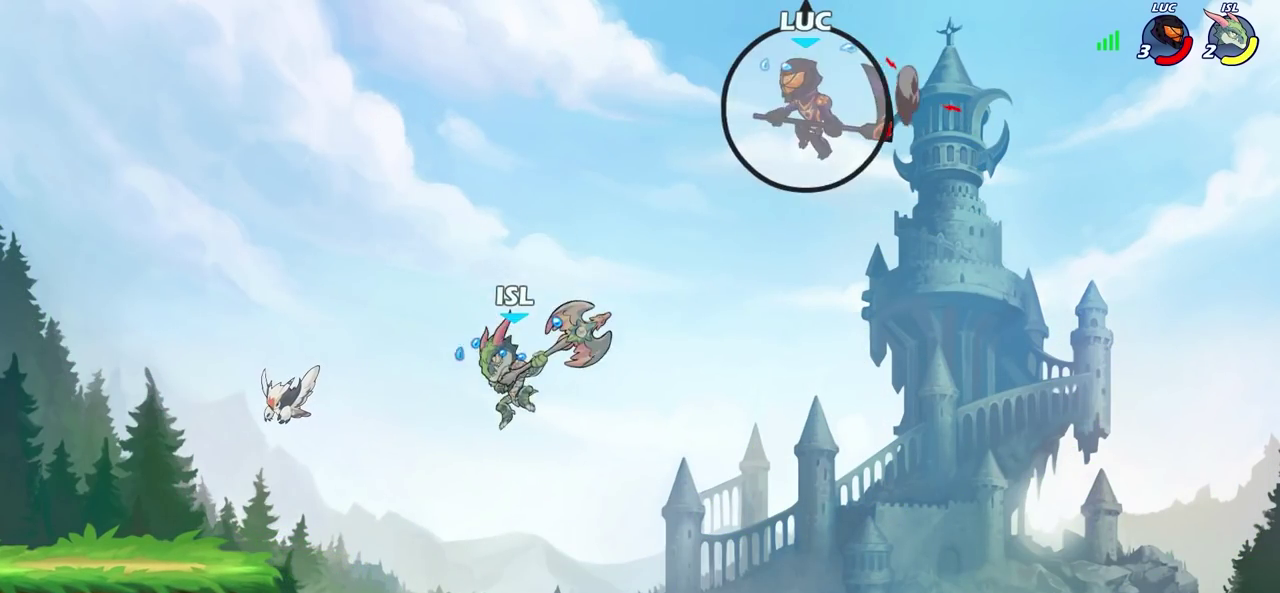
{"dt_ms": 500, "buttons": [], "left_stick": "left", "right_stick": "center", "events": []}
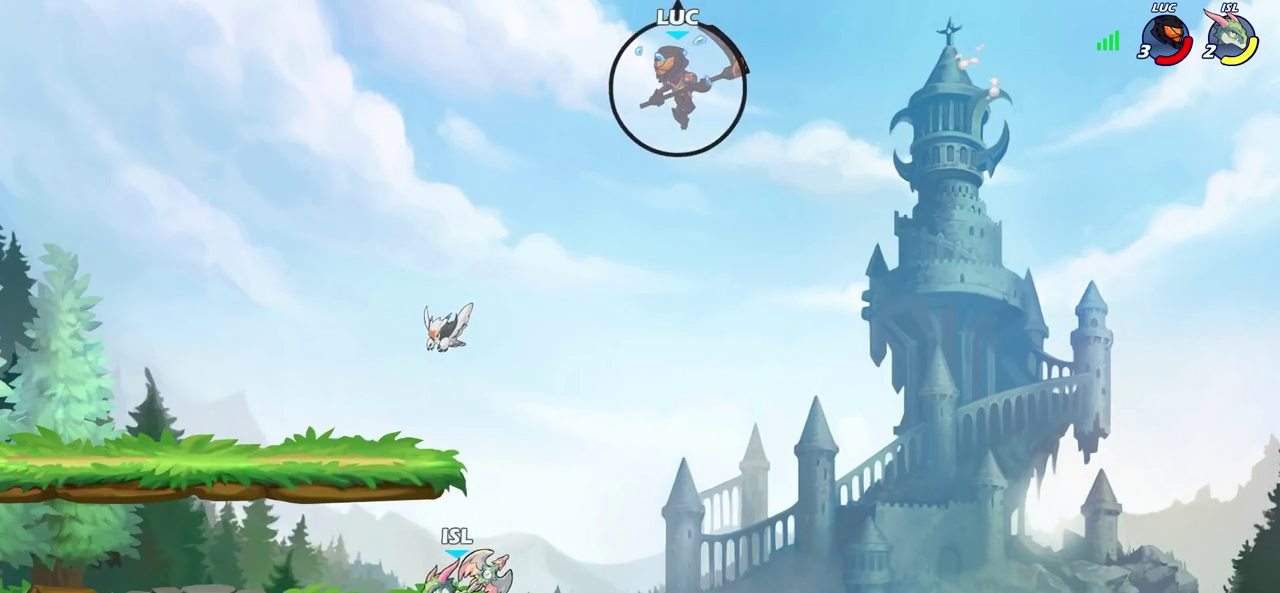
{"dt_ms": 500, "buttons": [], "left_stick": "center", "right_stick": "center", "events": [[183, "left_stick", "down"], [350, "left_stick", "center"]]}
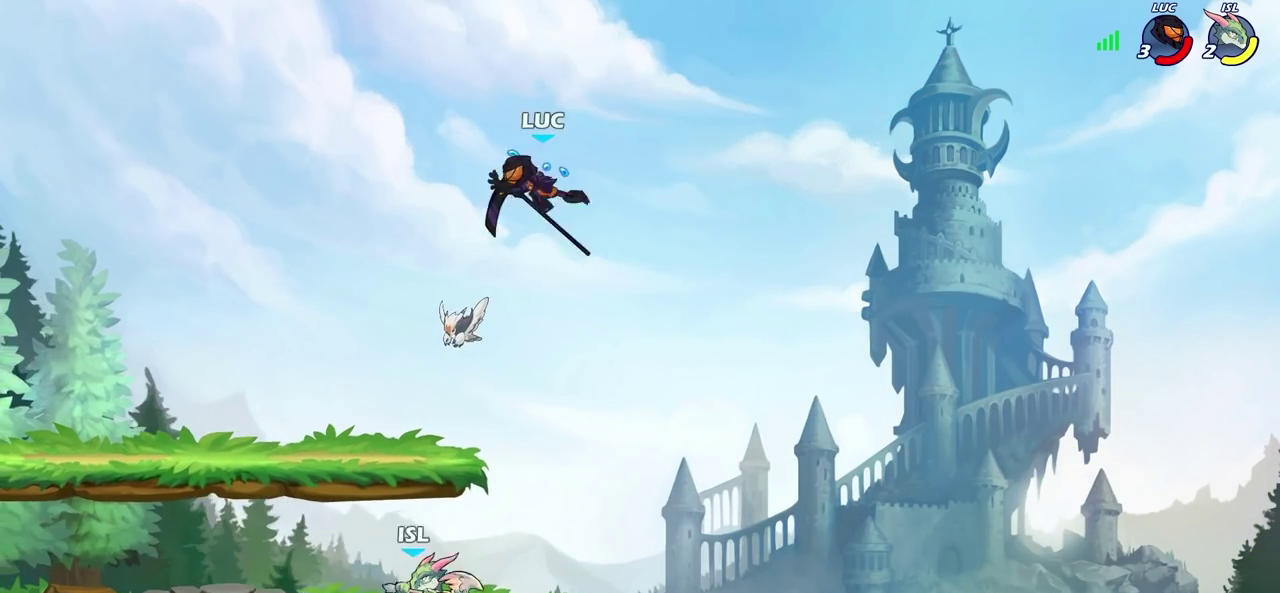
{"dt_ms": 300, "buttons": [], "left_stick": "left", "right_stick": "center", "events": [[283, "left_stick", "left"]]}
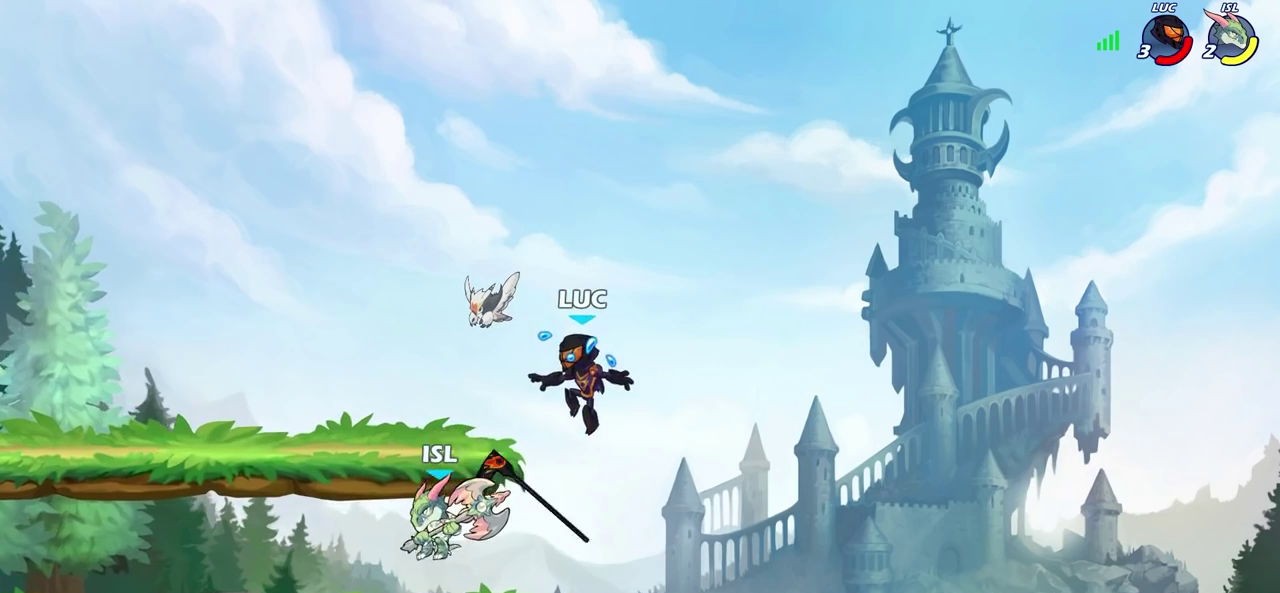
{"dt_ms": 800, "buttons": [], "left_stick": "center", "right_stick": "center", "events": [[133, "left_stick", "center"], [283, "SQUARE", "down"], [383, "SQUARE", "up"]]}
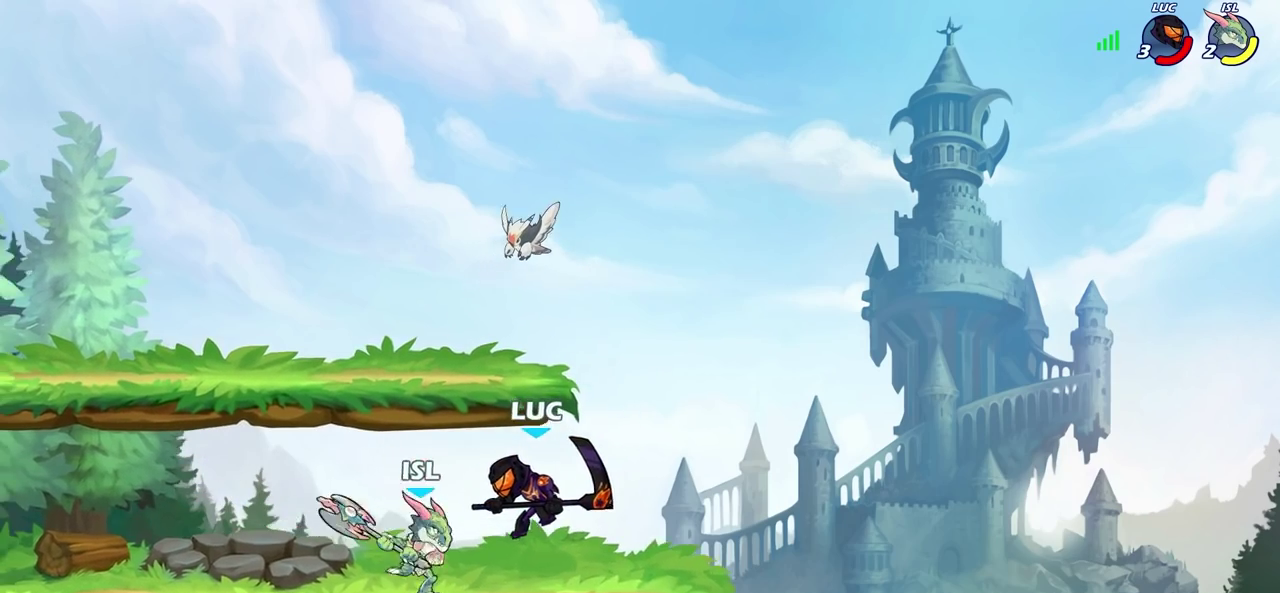
{"dt_ms": 400, "buttons": [], "left_stick": "center", "right_stick": "center", "events": []}
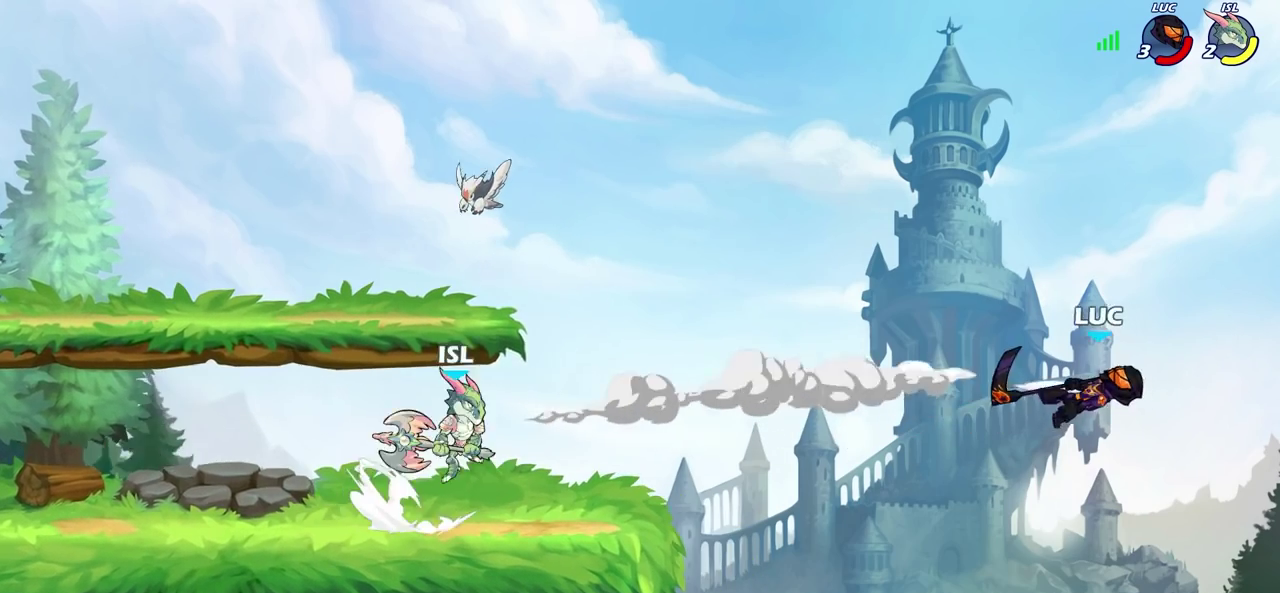
{"dt_ms": 600, "buttons": [], "left_stick": "left", "right_stick": "center", "events": [[100, "left_stick", "left"], [467, "CIRCLE", "down"], [600, "CIRCLE", "up"]]}
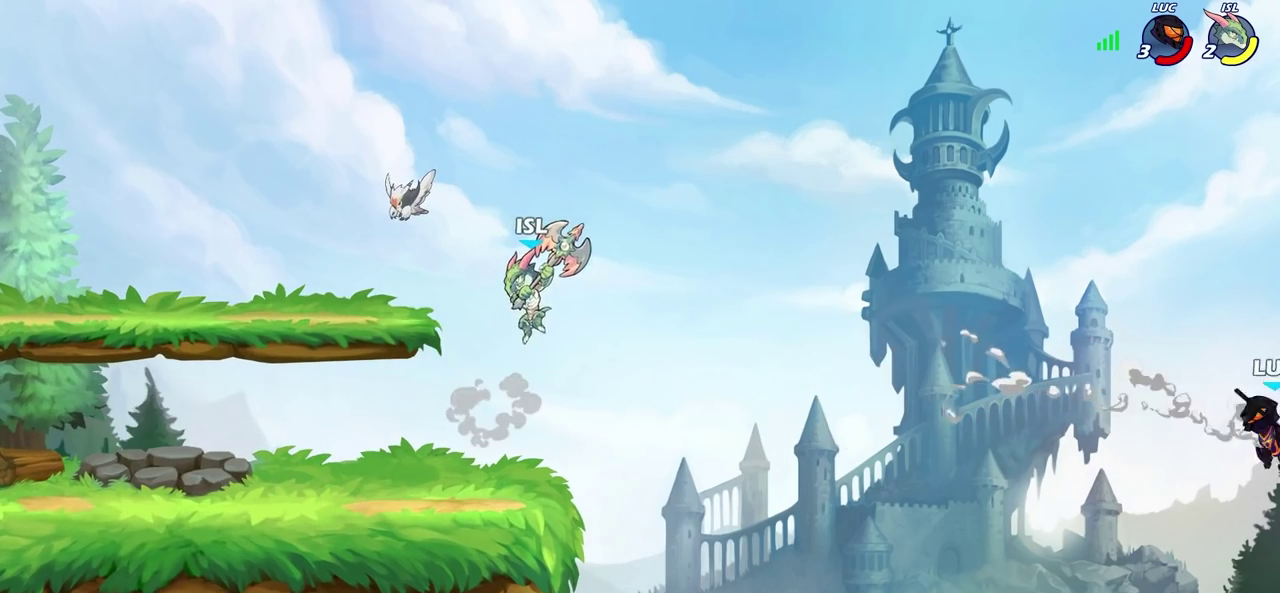
{"dt_ms": 400, "buttons": [], "left_stick": "left", "right_stick": "center", "events": []}
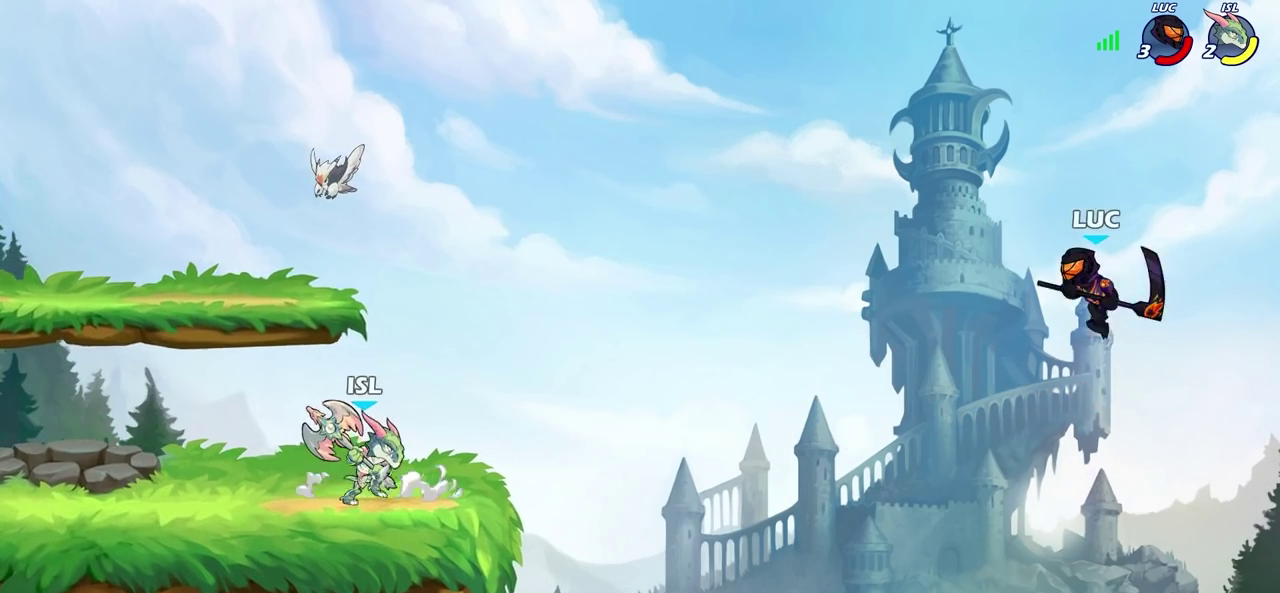
{"dt_ms": 500, "buttons": [], "left_stick": "left", "right_stick": "center", "events": [[283, "SQUARE", "down"], [417, "SQUARE", "up"]]}
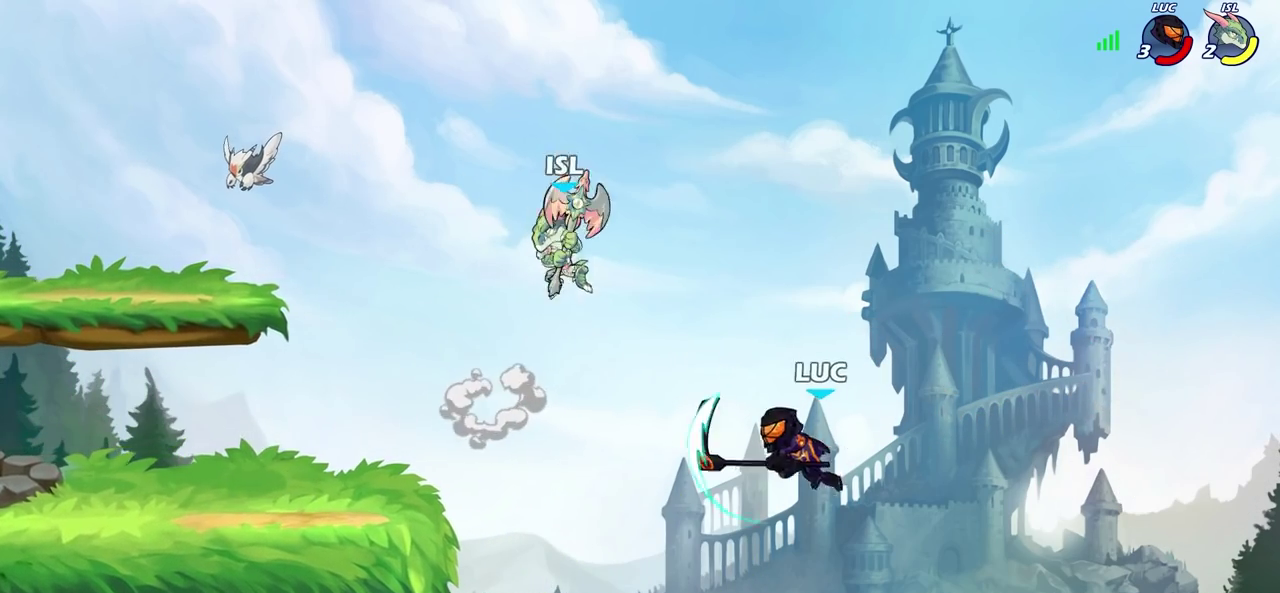
{"dt_ms": 700, "buttons": [], "left_stick": "up-left", "right_stick": "center", "events": [[183, "left_stick", "up-left"], [250, "left_stick", "up-right"], [333, "left_stick", "right"], [533, "CROSS", "down"], [550, "left_stick", "up-left"], [583, "SQUARE", "down"], [633, "CROSS", "up"], [633, "SQUARE", "up"]]}